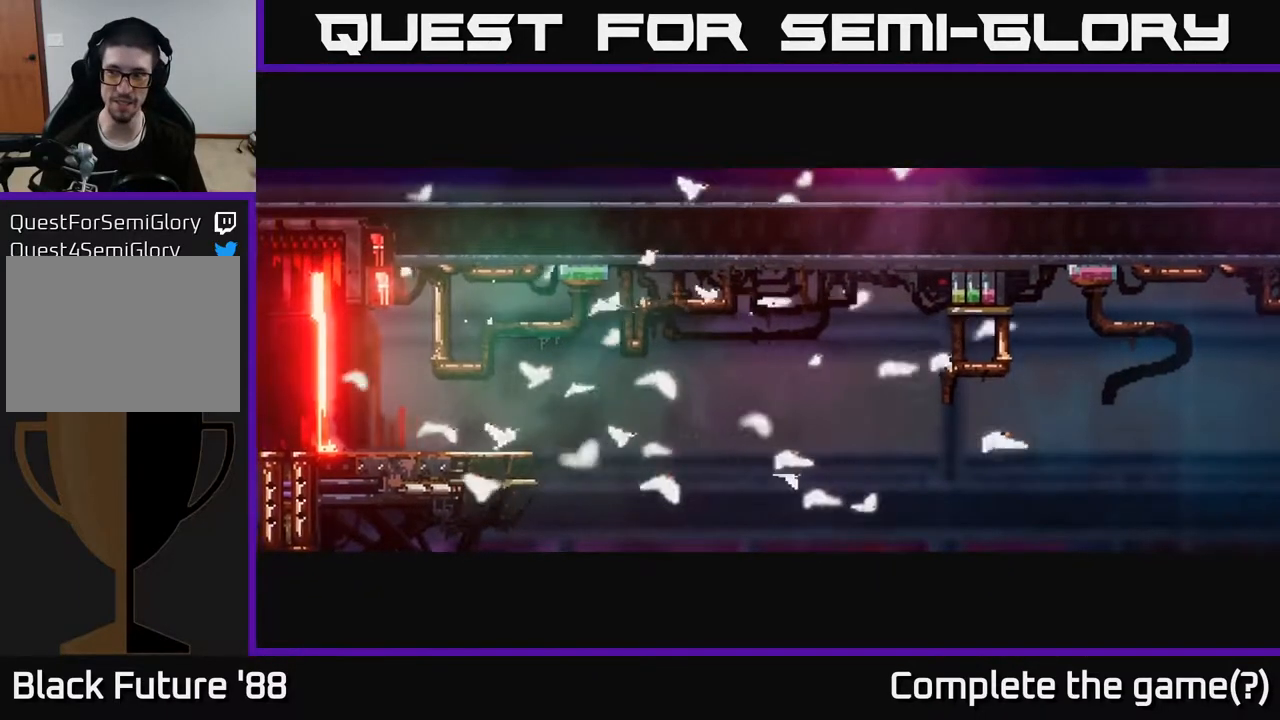
Gameplay with a controller (Xbox layout); each line is a JSON object with the inputs held at the frame after it. "events" lists button and stick changes between this image and that frame as [ms after this image, input, new state], when the widget could be followed in between.
{"buttons": [], "left_stick": "right", "right_stick": "center", "events": []}
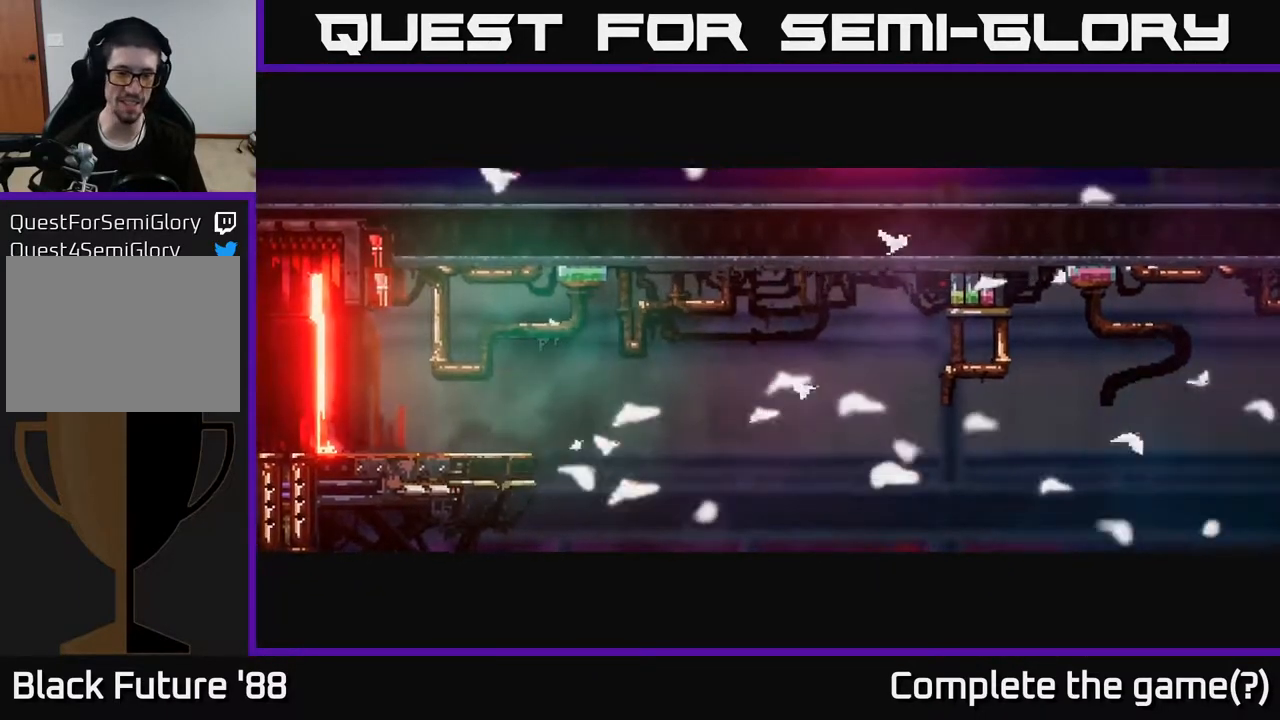
{"buttons": [], "left_stick": "right", "right_stick": "center", "events": [[200, "right_stick", "down-right"], [283, "left_stick", "center"], [450, "left_stick", "right"], [467, "right_stick", "center"]]}
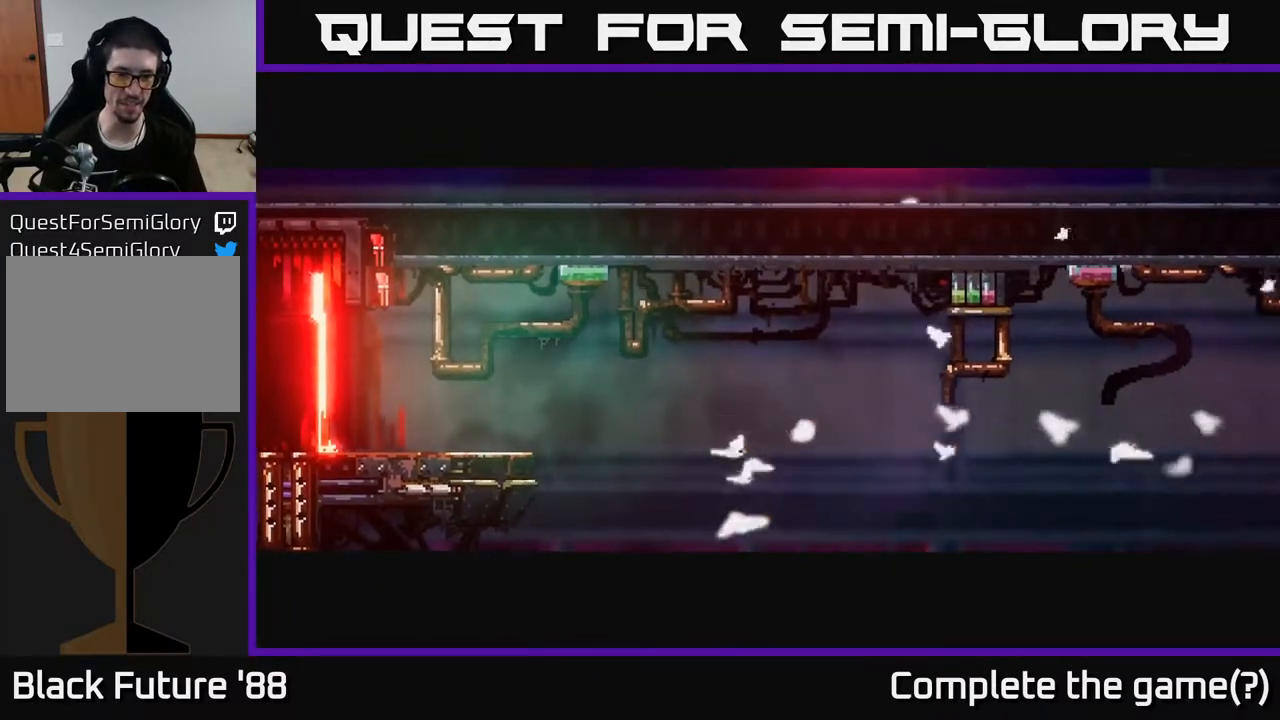
{"buttons": [], "left_stick": "right", "right_stick": "down", "events": [[350, "right_stick", "down"]]}
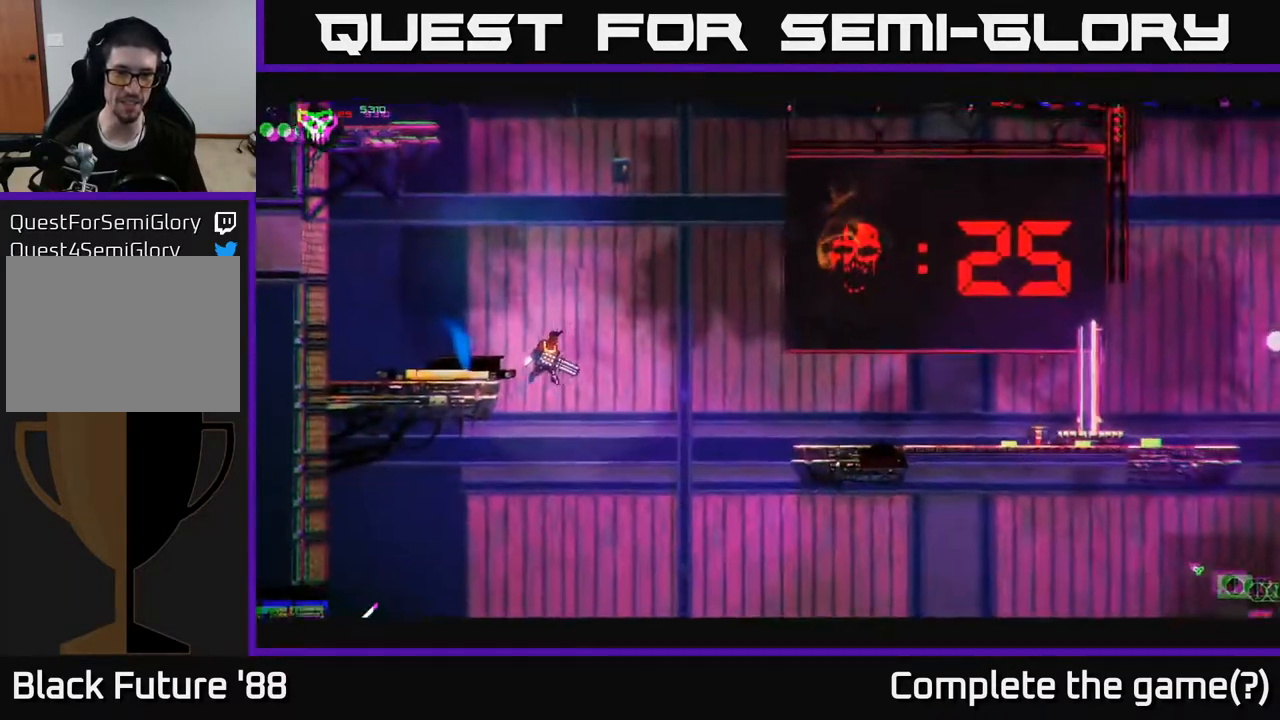
{"buttons": [], "left_stick": "right", "right_stick": "center", "events": [[33, "right_stick", "down-right"], [100, "left_stick", "left"], [233, "left_stick", "center"], [300, "left_stick", "right"], [300, "right_stick", "center"]]}
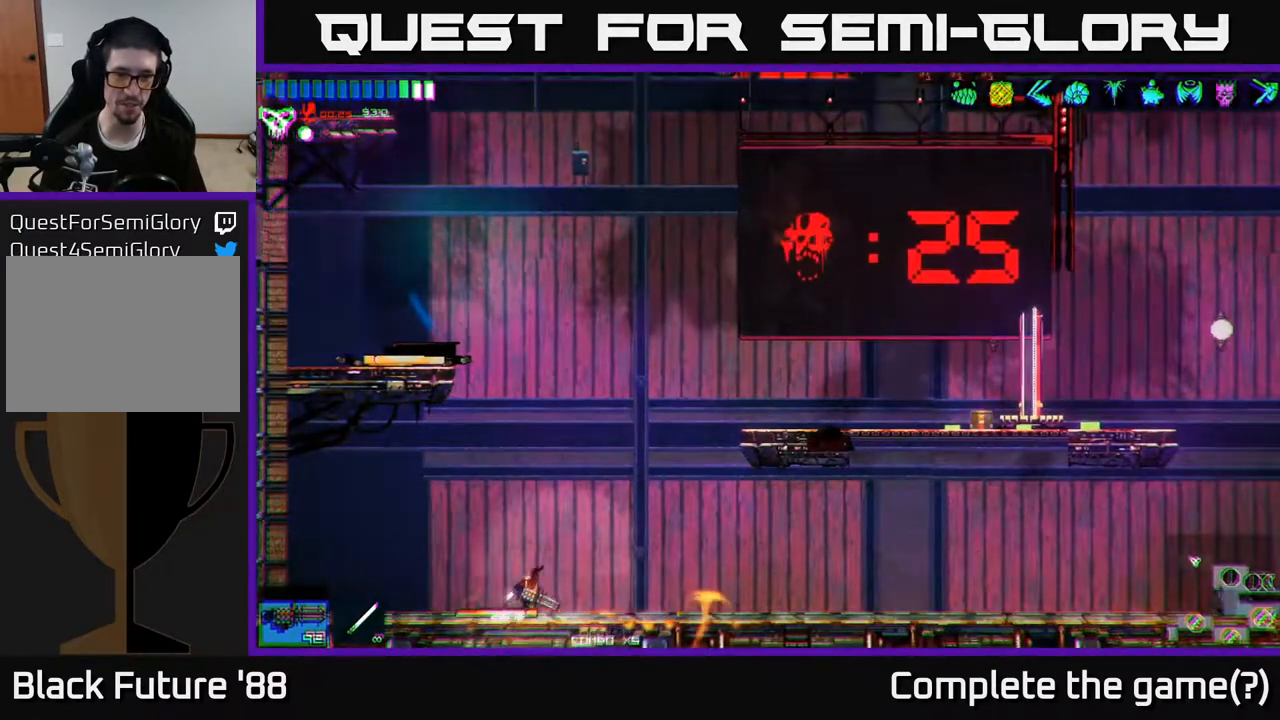
{"buttons": ["A"], "left_stick": "right", "right_stick": "right", "events": [[50, "right_stick", "right"], [283, "A", "down"]]}
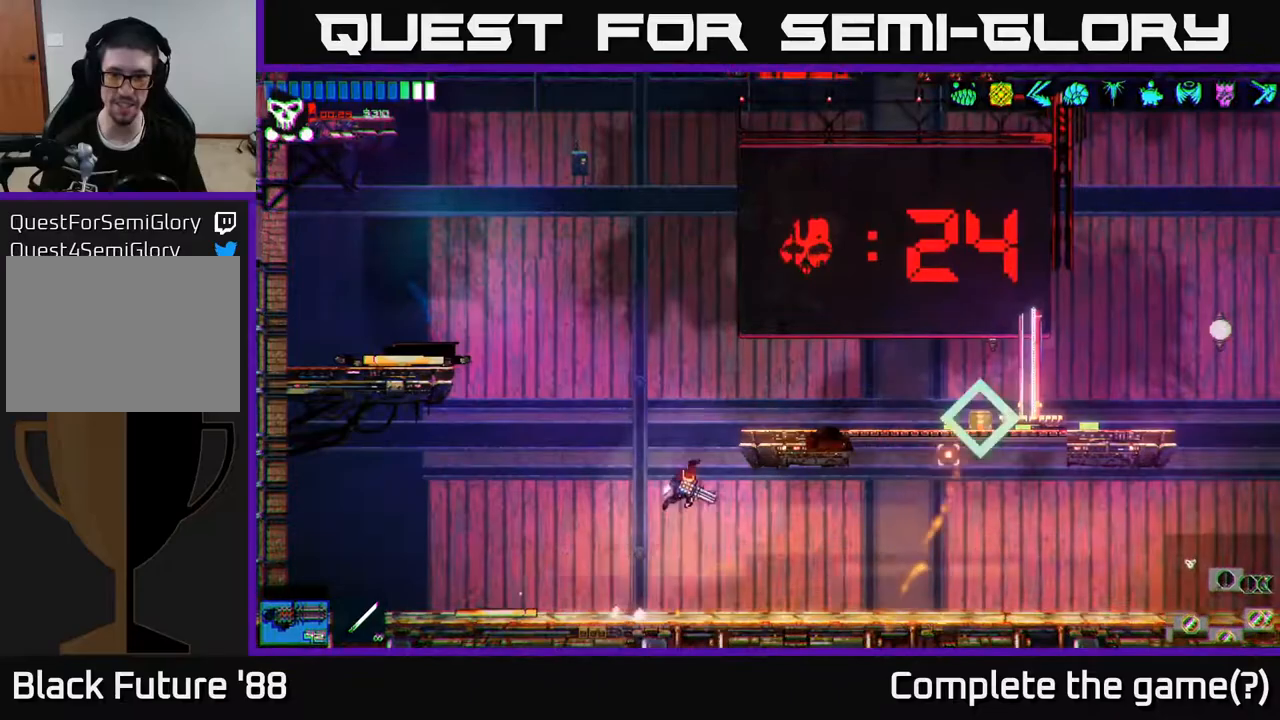
{"buttons": [], "left_stick": "right", "right_stick": "center", "events": [[183, "A", "up"], [500, "right_stick", "center"]]}
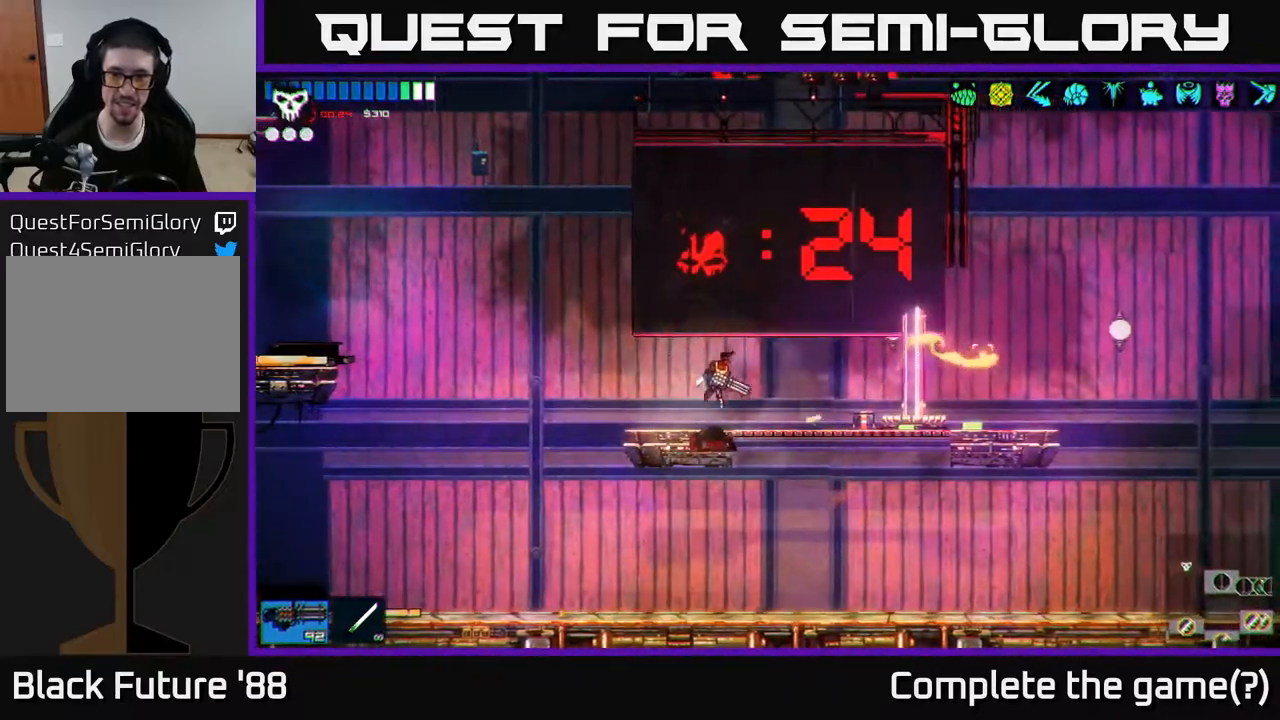
{"buttons": [], "left_stick": "right", "right_stick": "center", "events": [[317, "Y", "down"], [383, "Y", "up"]]}
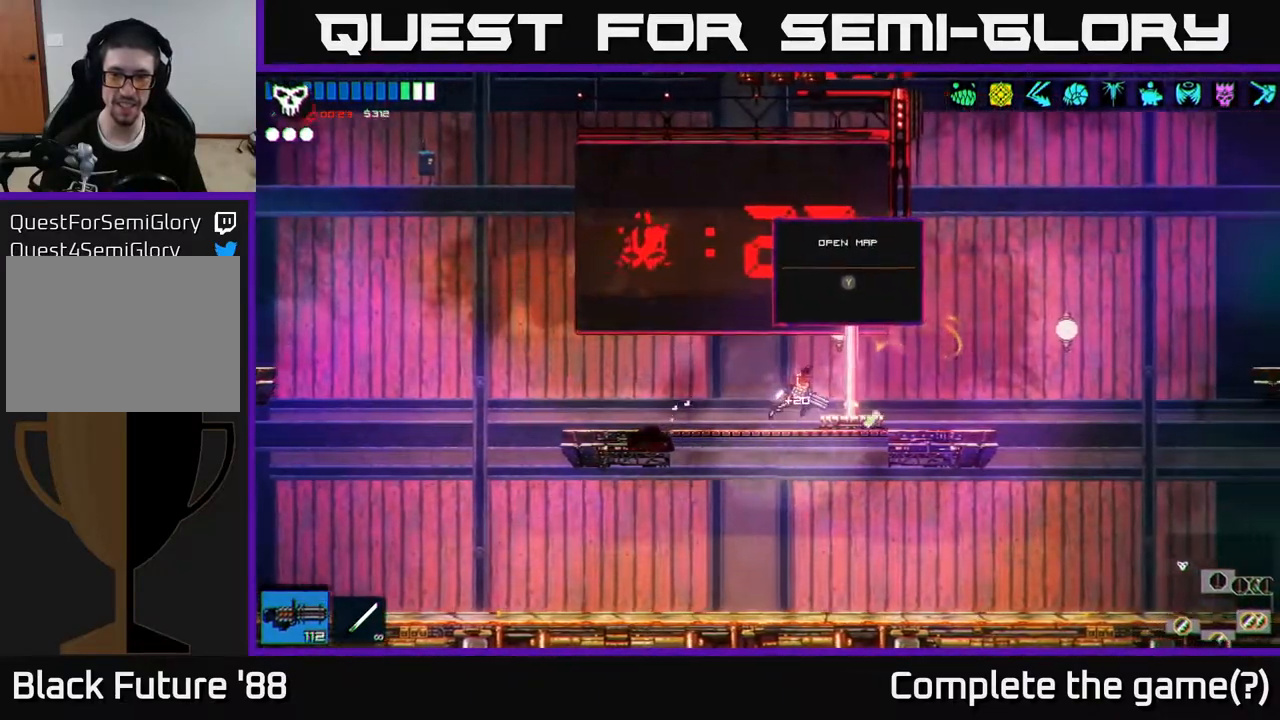
{"buttons": [], "left_stick": "left", "right_stick": "left", "events": [[200, "right_stick", "left"], [267, "left_stick", "left"]]}
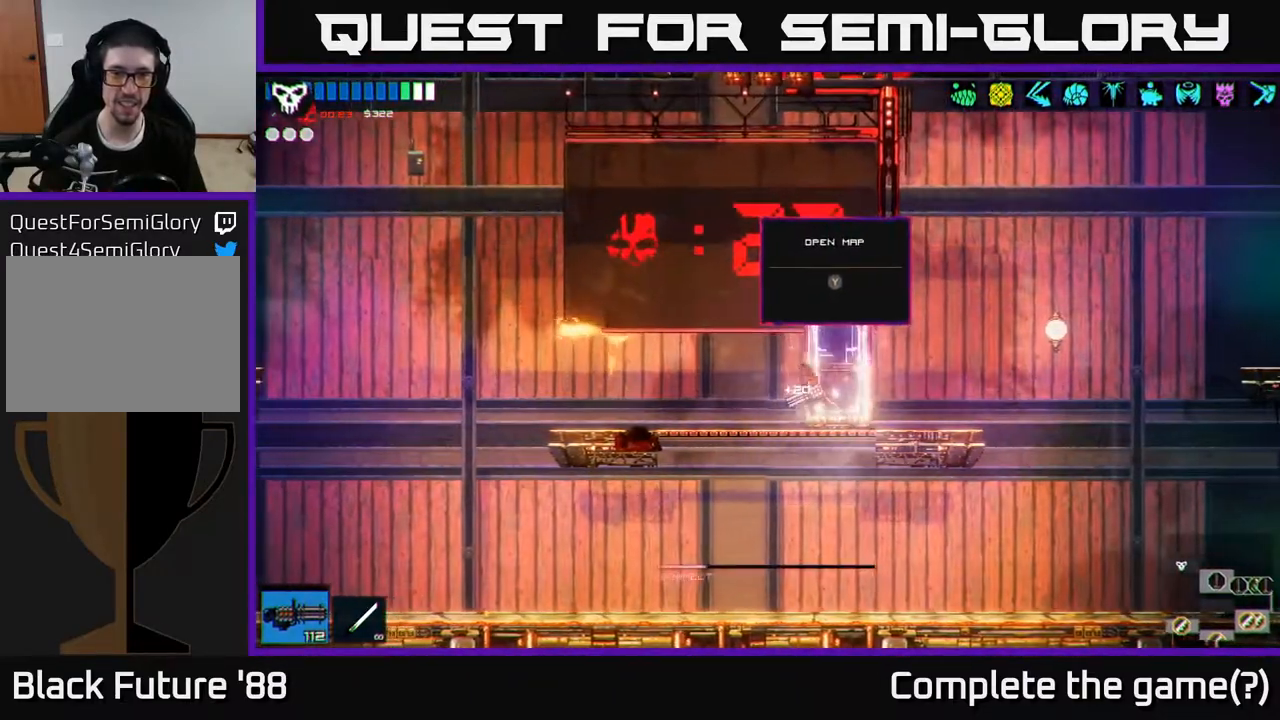
{"buttons": [], "left_stick": "left", "right_stick": "up-left", "events": [[317, "right_stick", "up-left"]]}
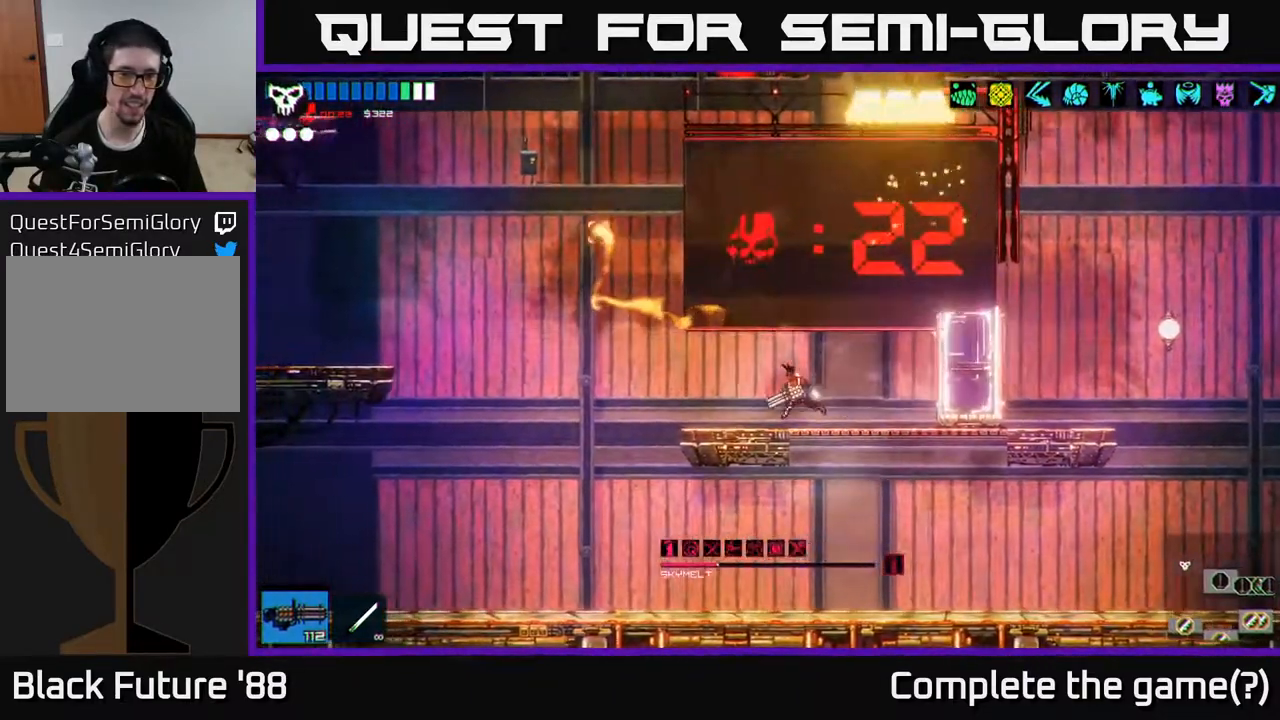
{"buttons": ["A"], "left_stick": "left", "right_stick": "up-left", "events": [[317, "A", "down"]]}
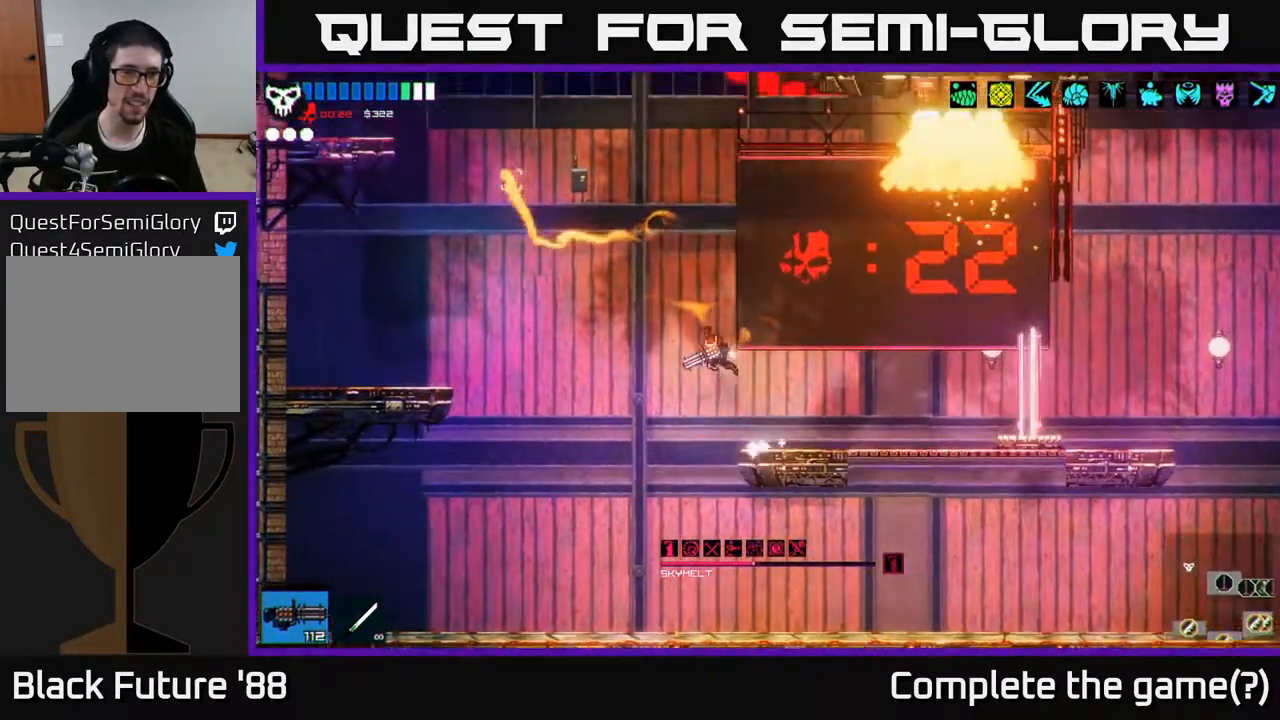
{"buttons": ["A"], "left_stick": "up-left", "right_stick": "up-left", "events": [[183, "A", "up"], [333, "A", "down"], [500, "left_stick", "up-left"]]}
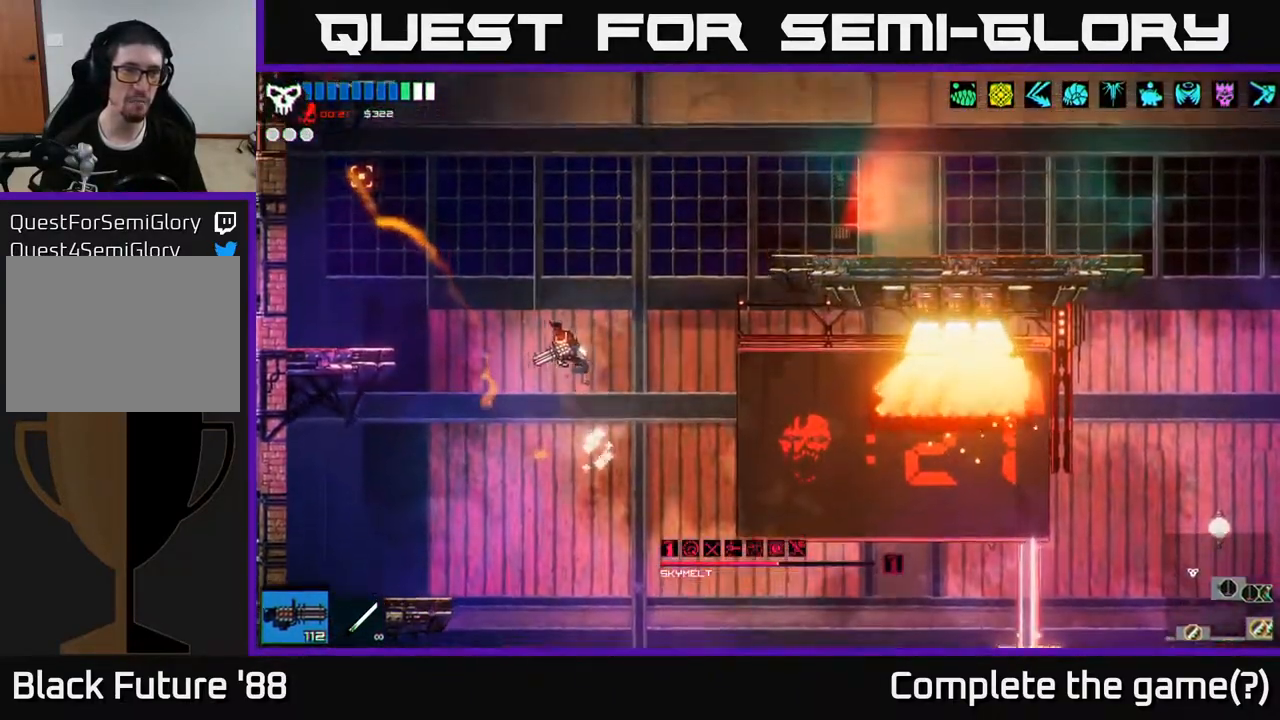
{"buttons": ["L1"], "left_stick": "left", "right_stick": "up-left", "events": [[33, "A", "up"], [100, "L1", "down"], [150, "left_stick", "up"], [183, "L1", "up"], [267, "L1", "down"], [383, "left_stick", "left"], [433, "L1", "up"], [500, "L1", "down"]]}
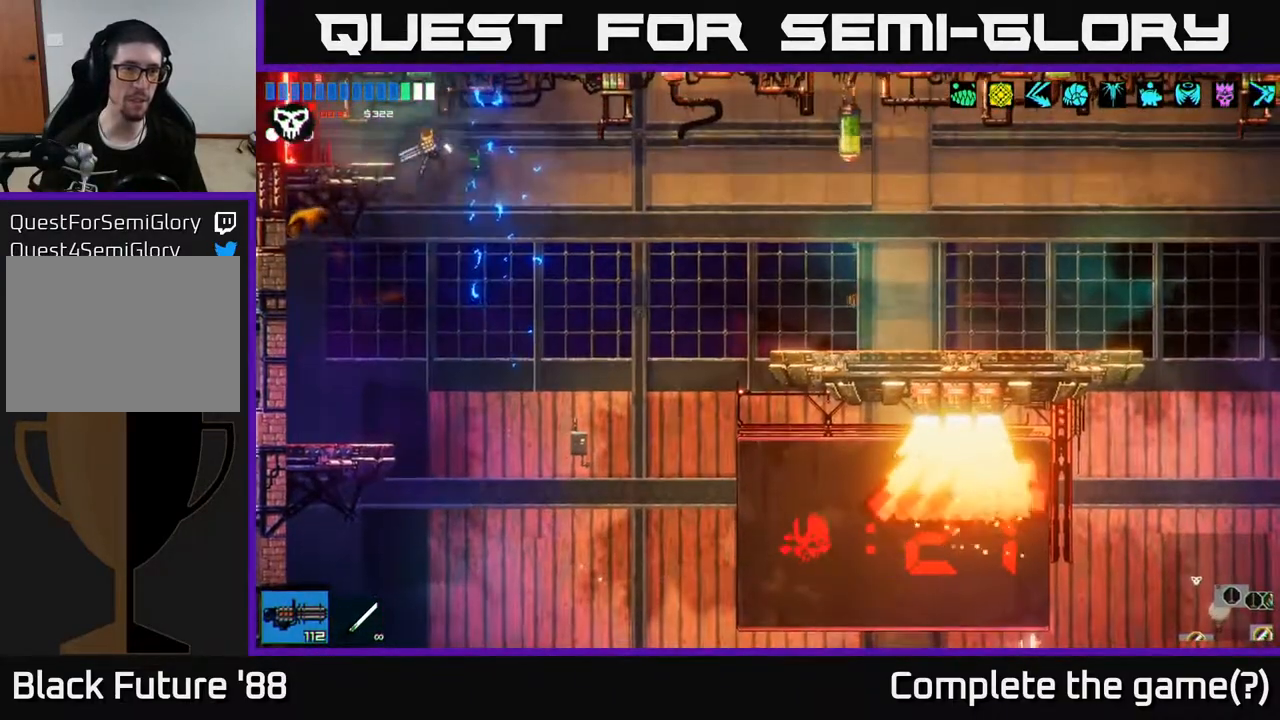
{"buttons": [], "left_stick": "center", "right_stick": "up-left", "events": [[50, "L1", "up"], [317, "left_stick", "center"]]}
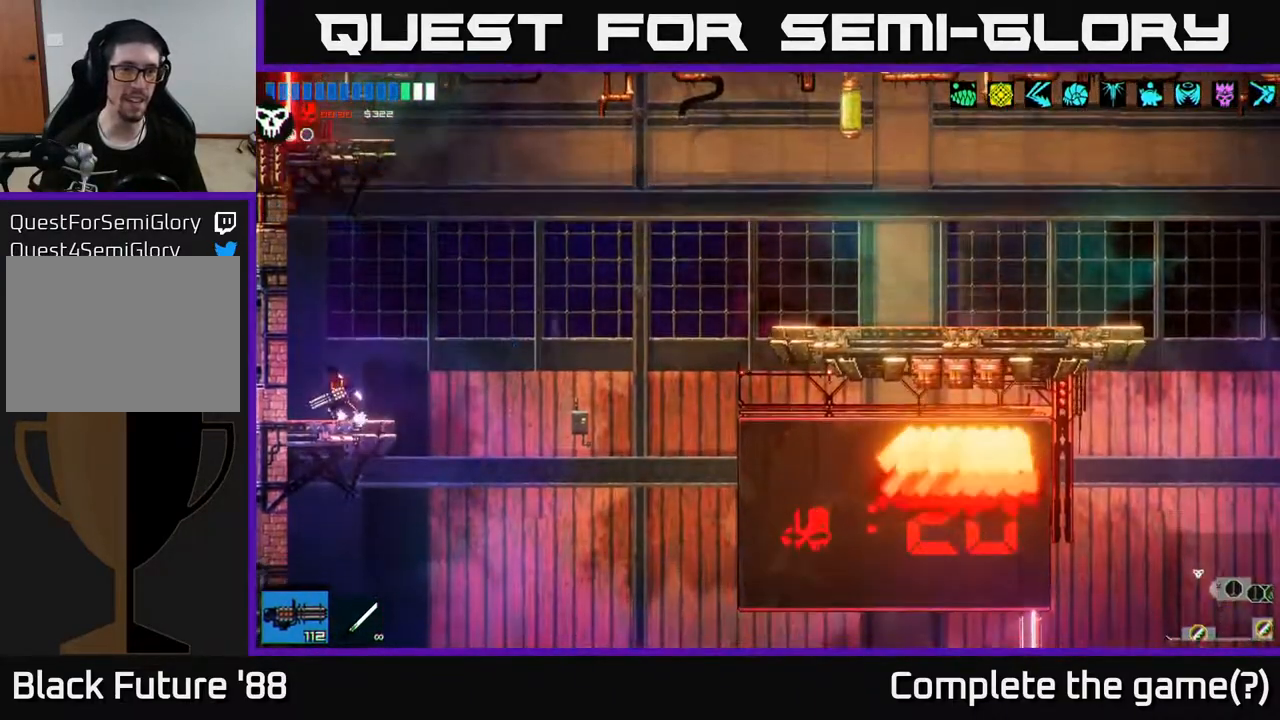
{"buttons": [], "left_stick": "center", "right_stick": "up-left", "events": [[17, "left_stick", "right"], [167, "A", "down"], [417, "A", "up"], [467, "left_stick", "center"]]}
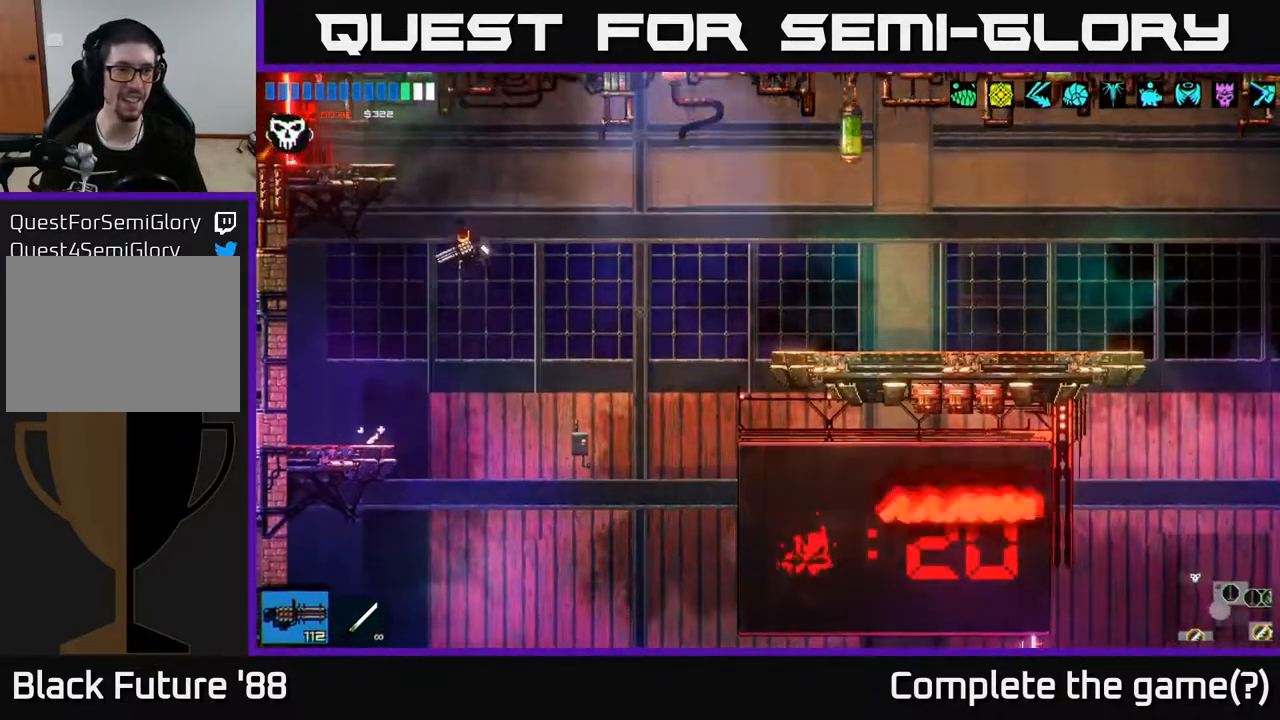
{"buttons": [], "left_stick": "left", "right_stick": "up-left", "events": [[50, "A", "down"], [50, "left_stick", "left"], [400, "A", "up"]]}
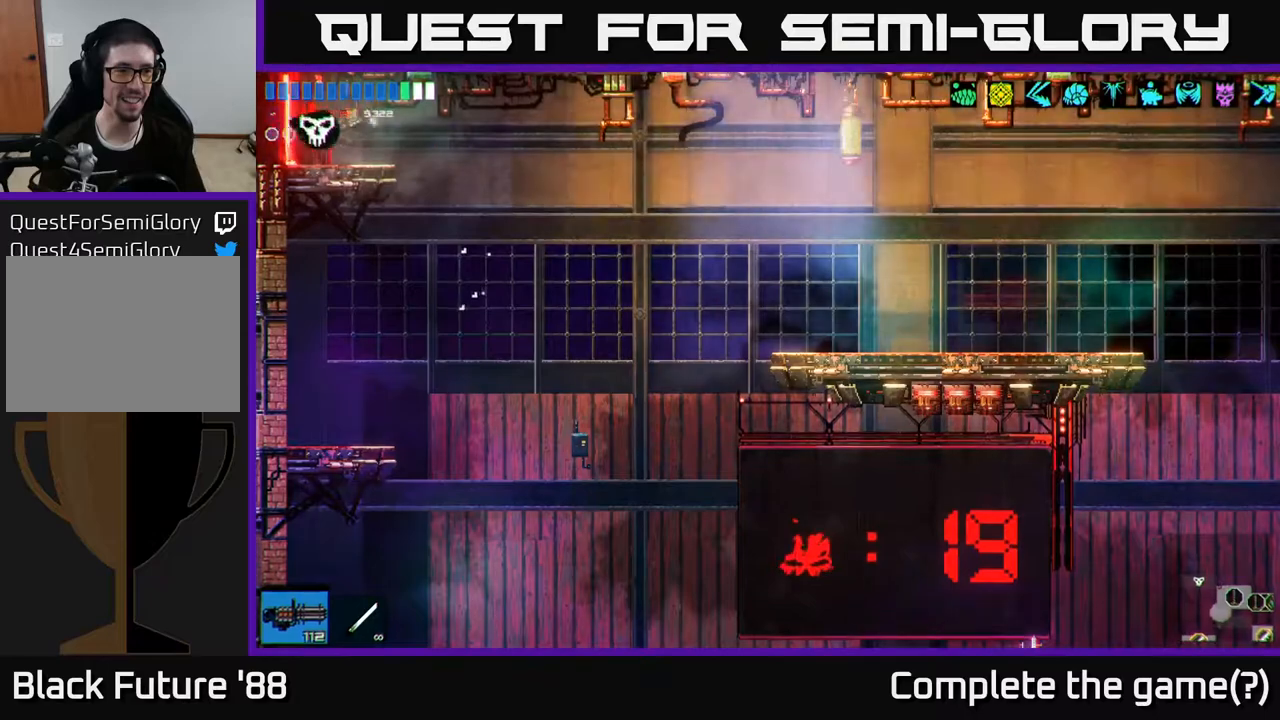
{"buttons": [], "left_stick": "left", "right_stick": "up-left", "events": []}
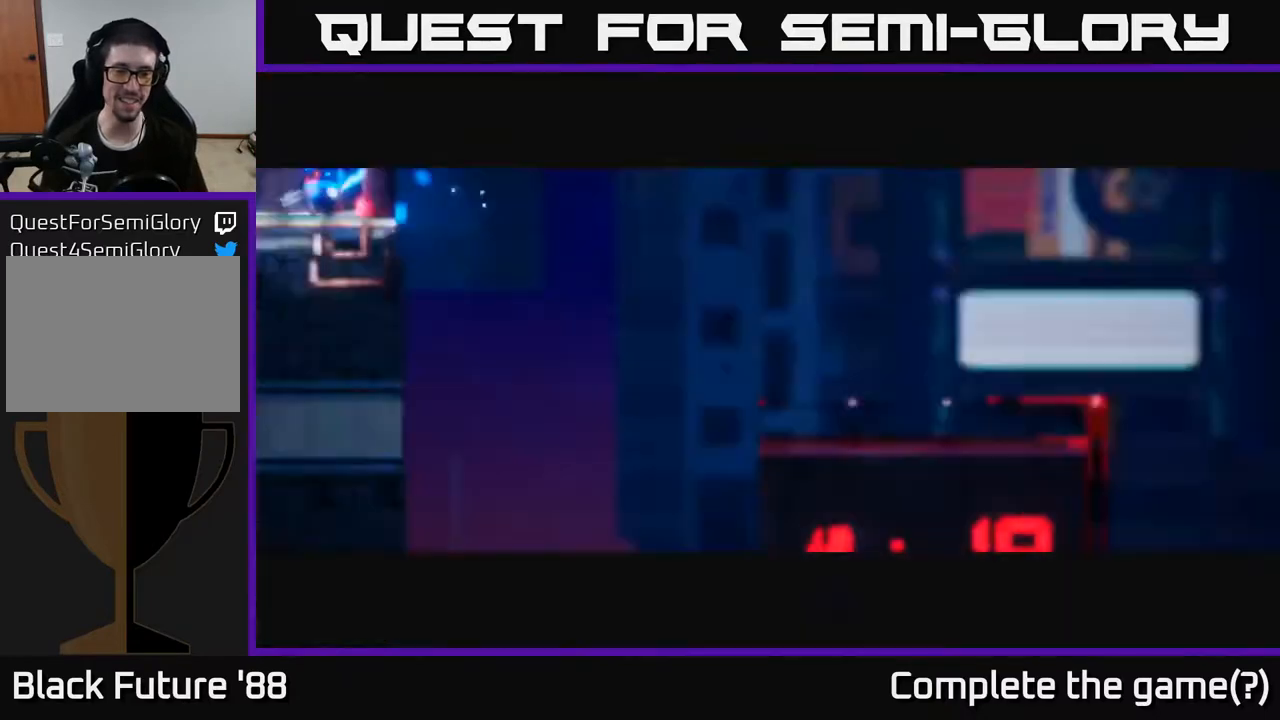
{"buttons": [], "left_stick": "left", "right_stick": "left", "events": [[150, "left_stick", "center"], [217, "right_stick", "center"], [417, "left_stick", "left"], [500, "right_stick", "left"]]}
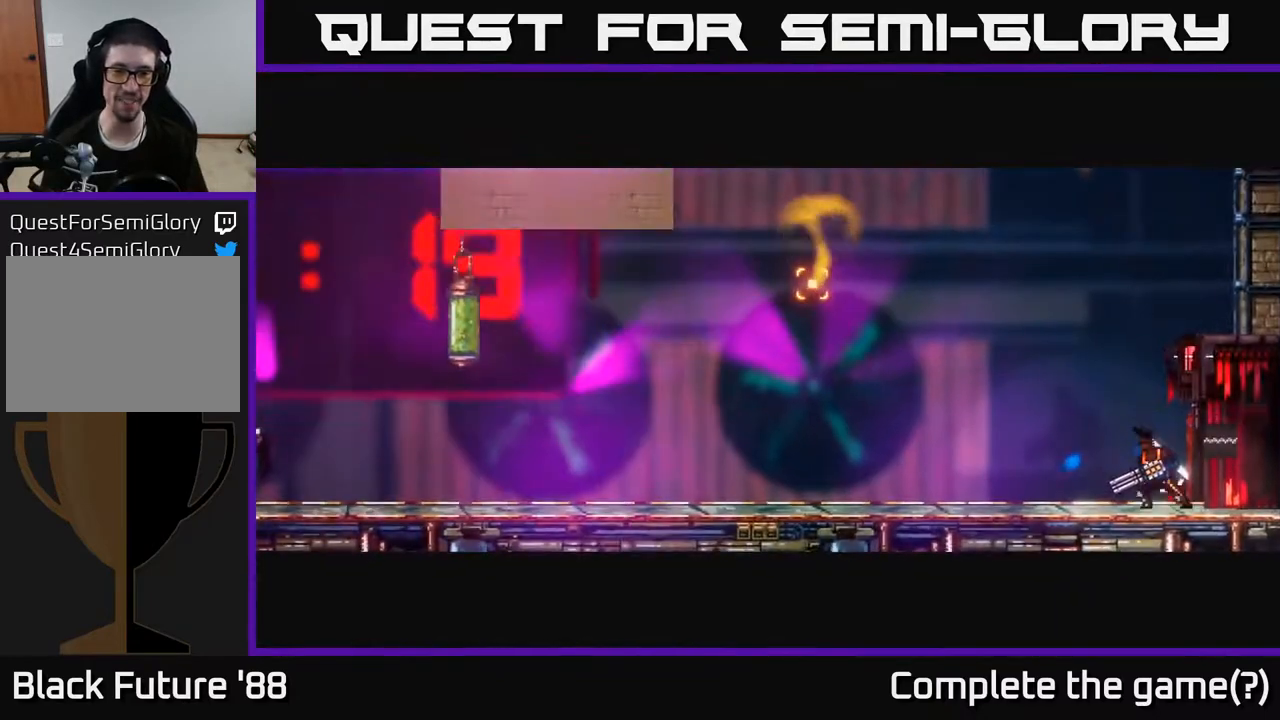
{"buttons": [], "left_stick": "left", "right_stick": "left", "events": []}
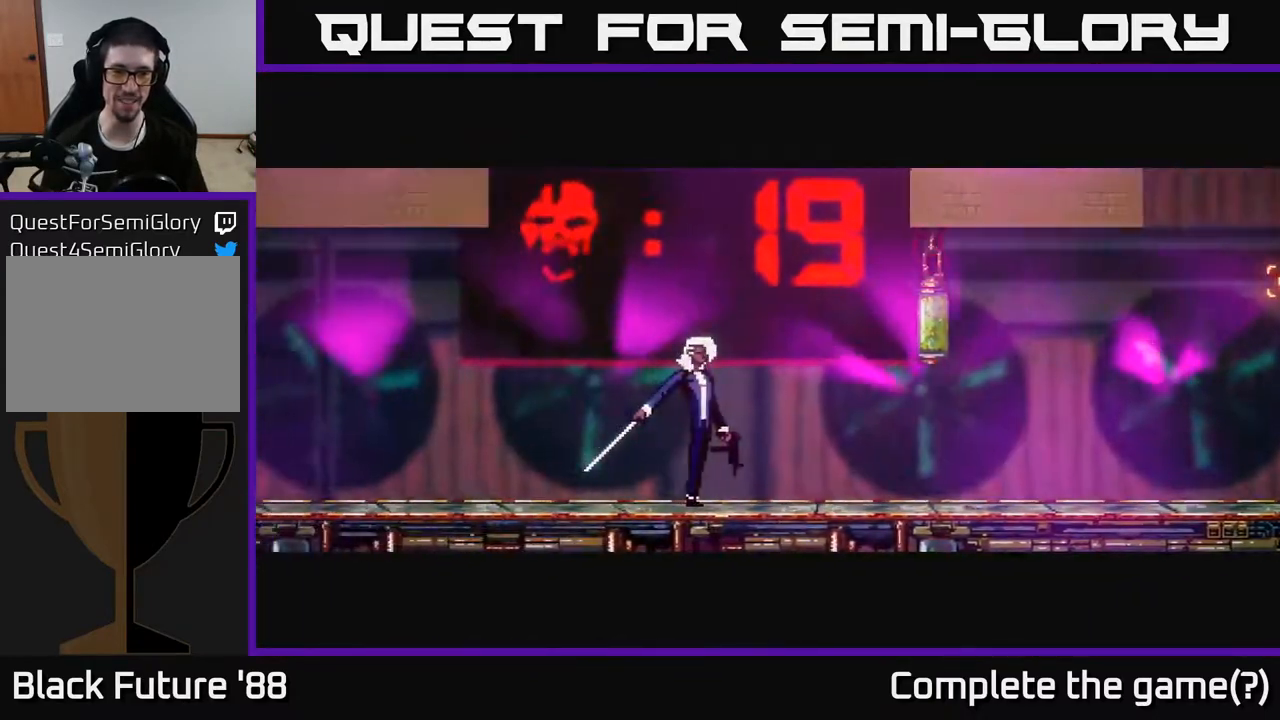
{"buttons": [], "left_stick": "left", "right_stick": "left", "events": [[233, "left_stick", "center"], [467, "left_stick", "left"]]}
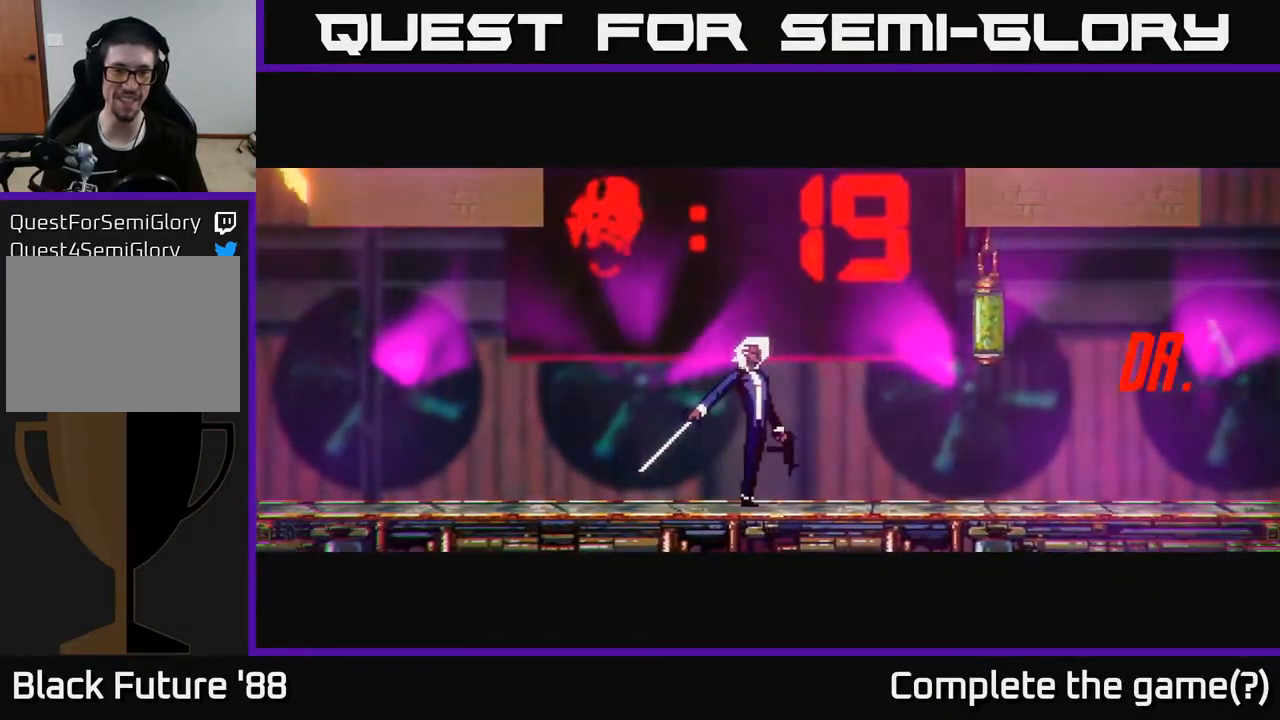
{"buttons": [], "left_stick": "left", "right_stick": "left", "events": [[67, "right_stick", "center"], [233, "right_stick", "left"]]}
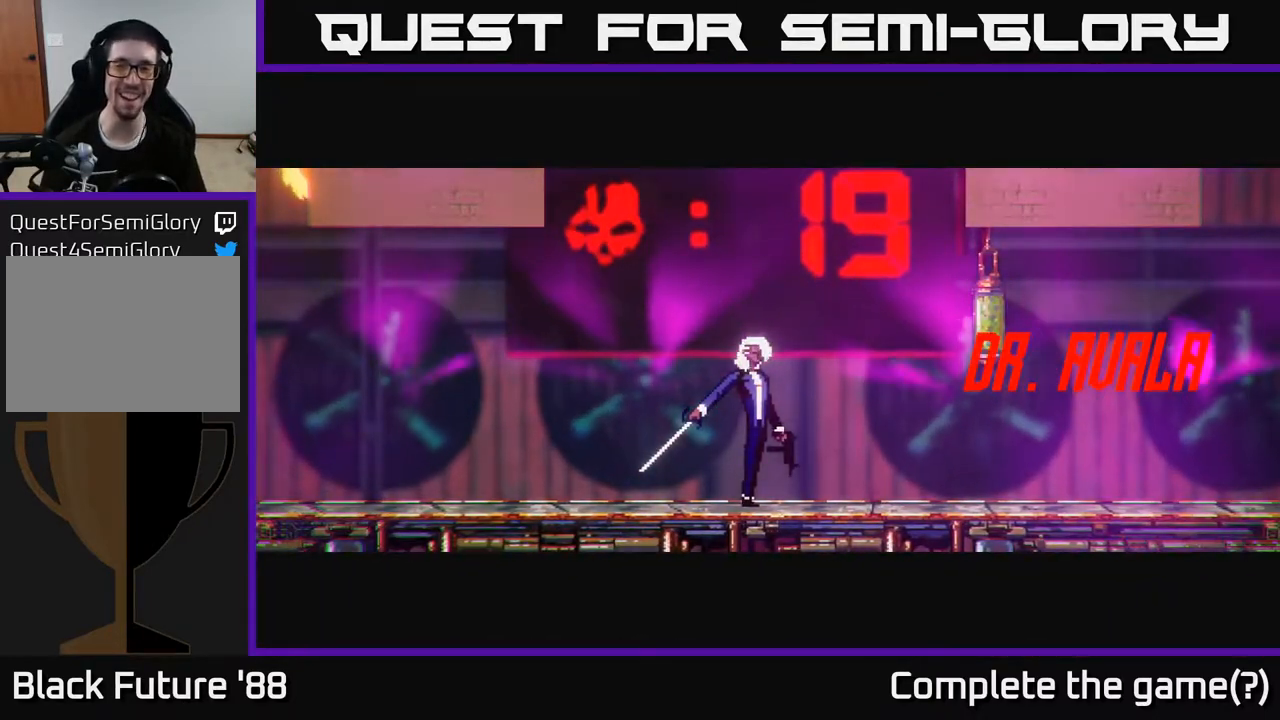
{"buttons": [], "left_stick": "left", "right_stick": "left", "events": []}
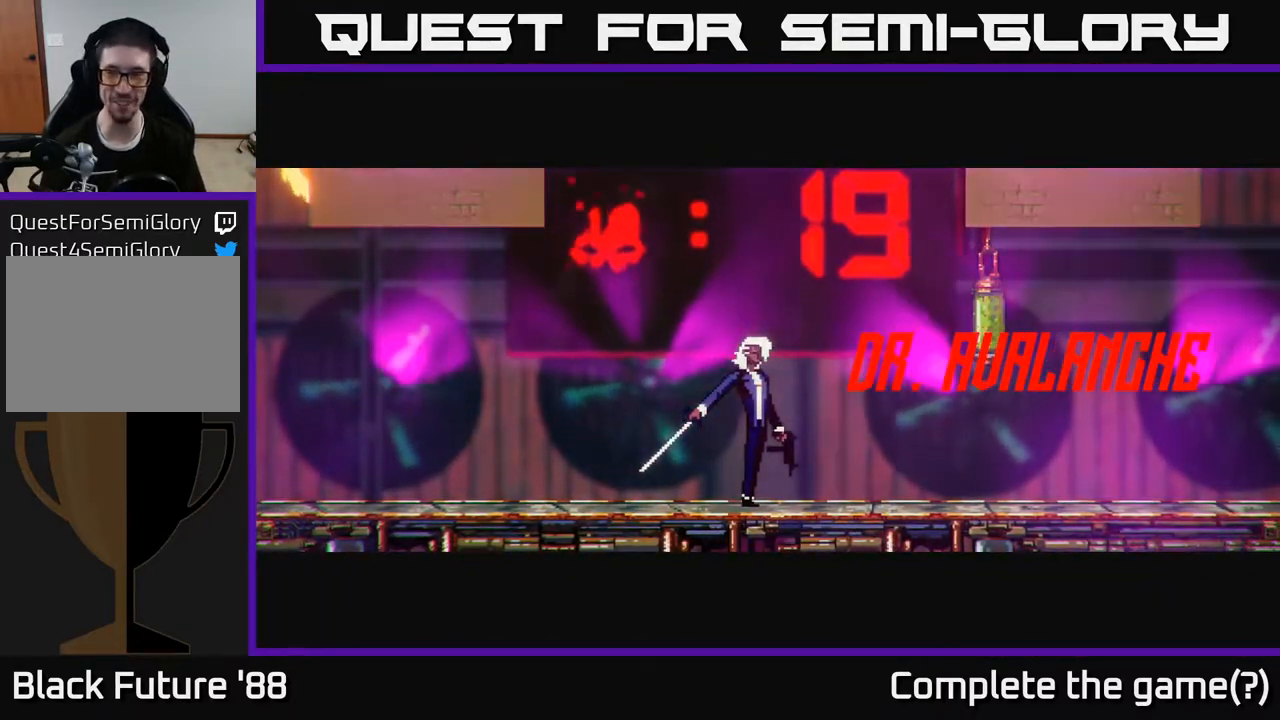
{"buttons": [], "left_stick": "left", "right_stick": "left", "events": []}
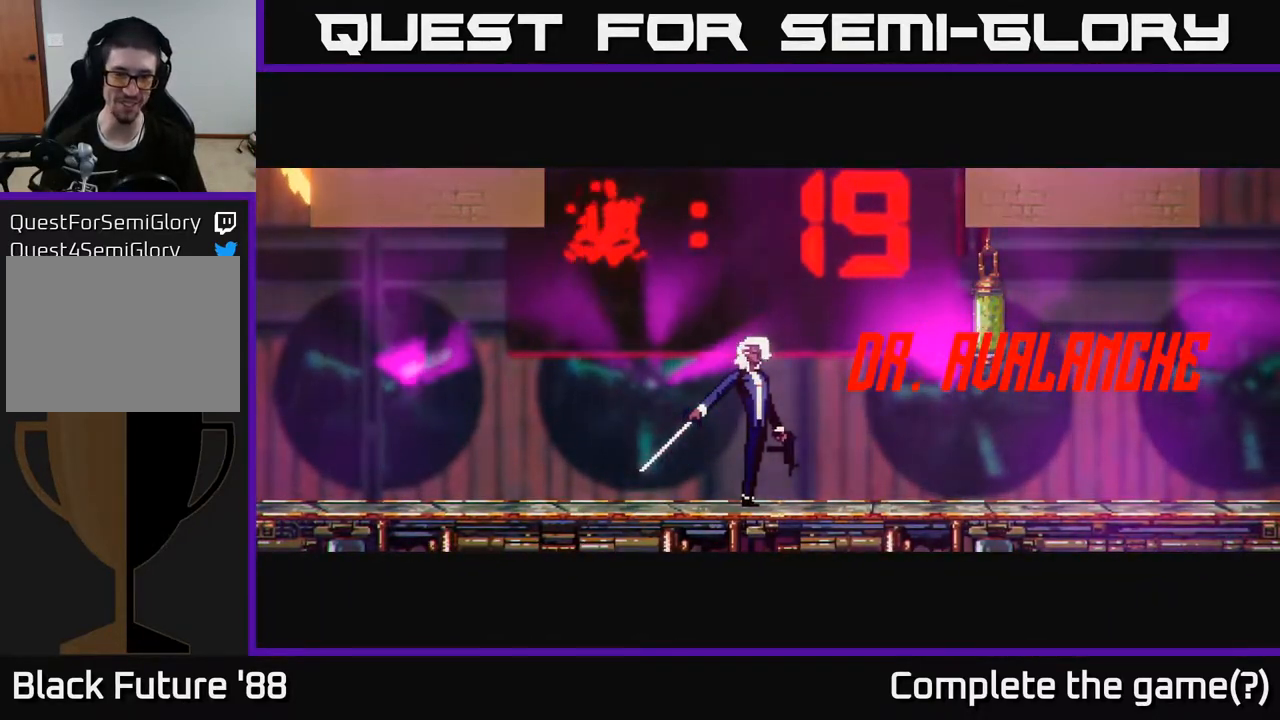
{"buttons": [], "left_stick": "left", "right_stick": "left", "events": []}
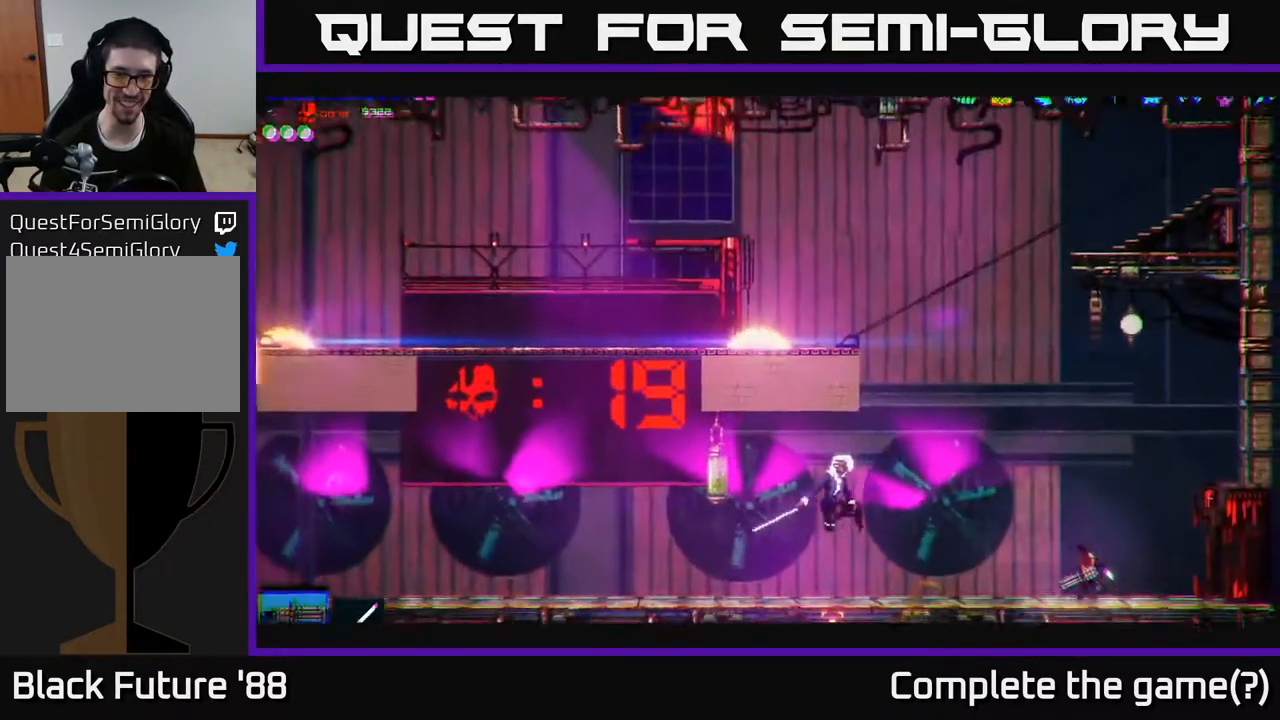
{"buttons": ["A"], "left_stick": "left", "right_stick": "down-right", "events": [[50, "A", "down"], [200, "A", "up"], [283, "right_stick", "down-right"], [333, "A", "down"]]}
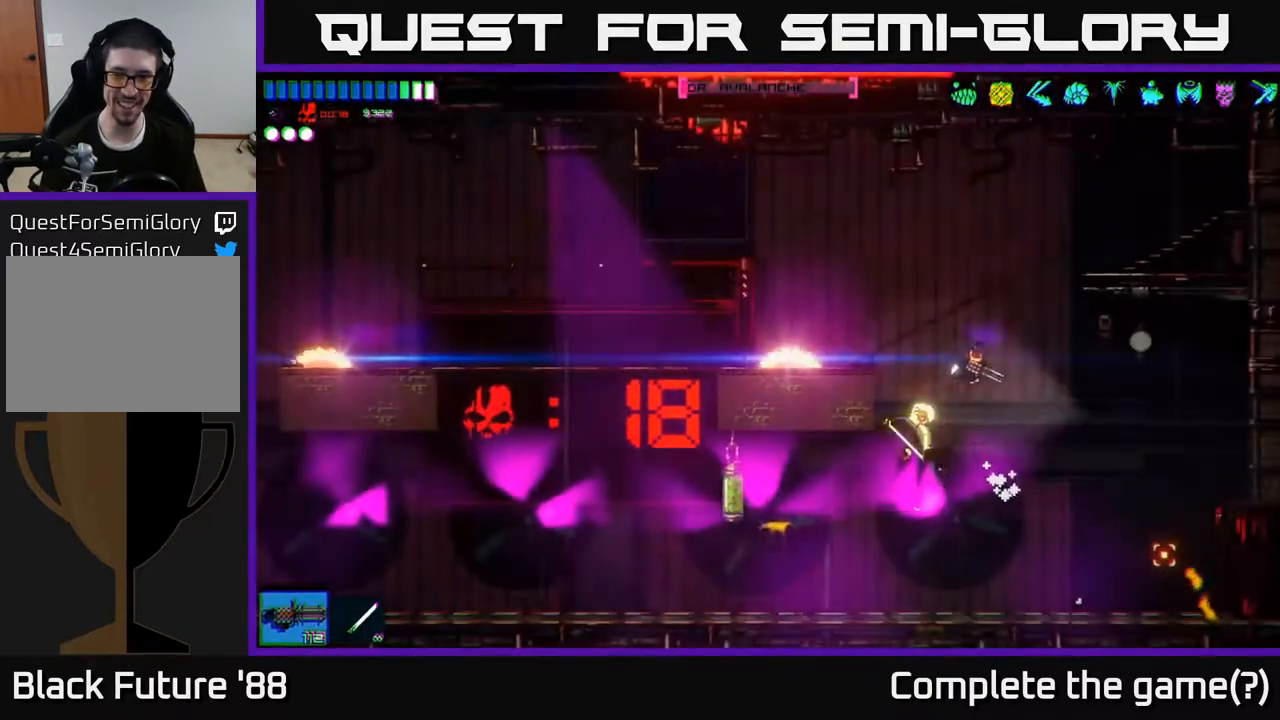
{"buttons": [], "left_stick": "center", "right_stick": "down-right", "events": [[250, "A", "up"], [467, "left_stick", "center"]]}
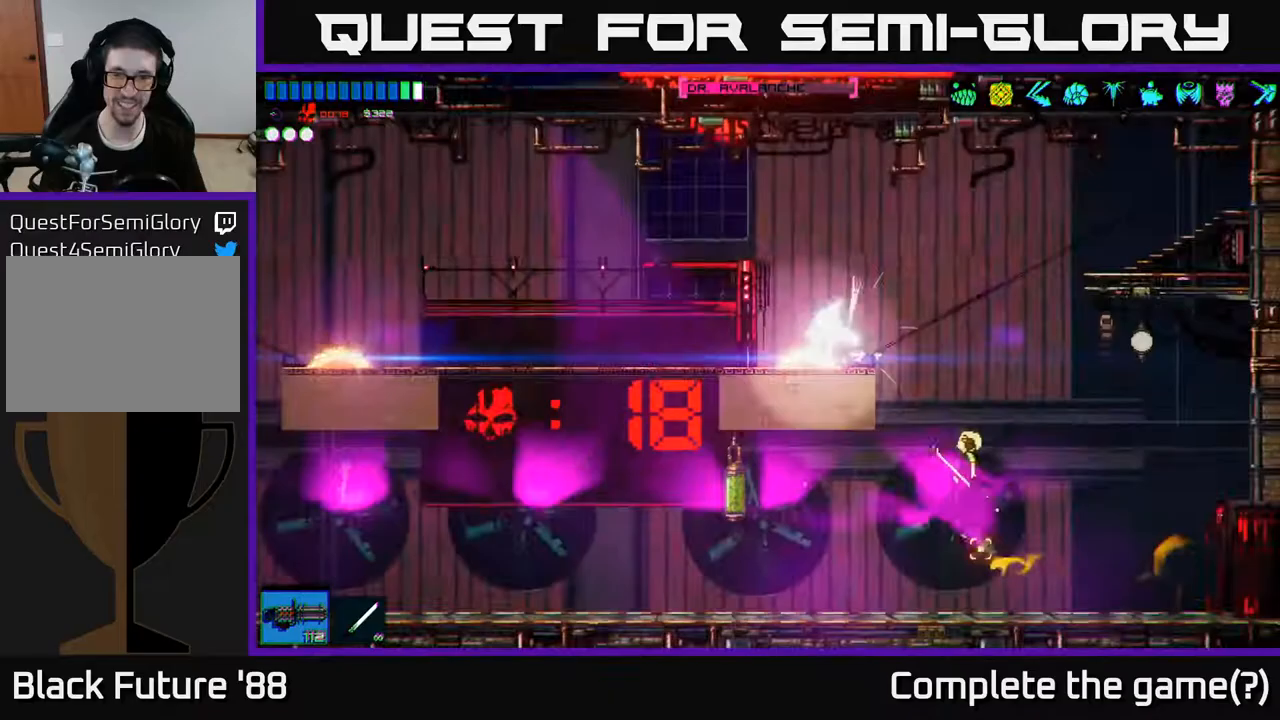
{"buttons": [], "left_stick": "right", "right_stick": "down-right", "events": [[33, "left_stick", "right"]]}
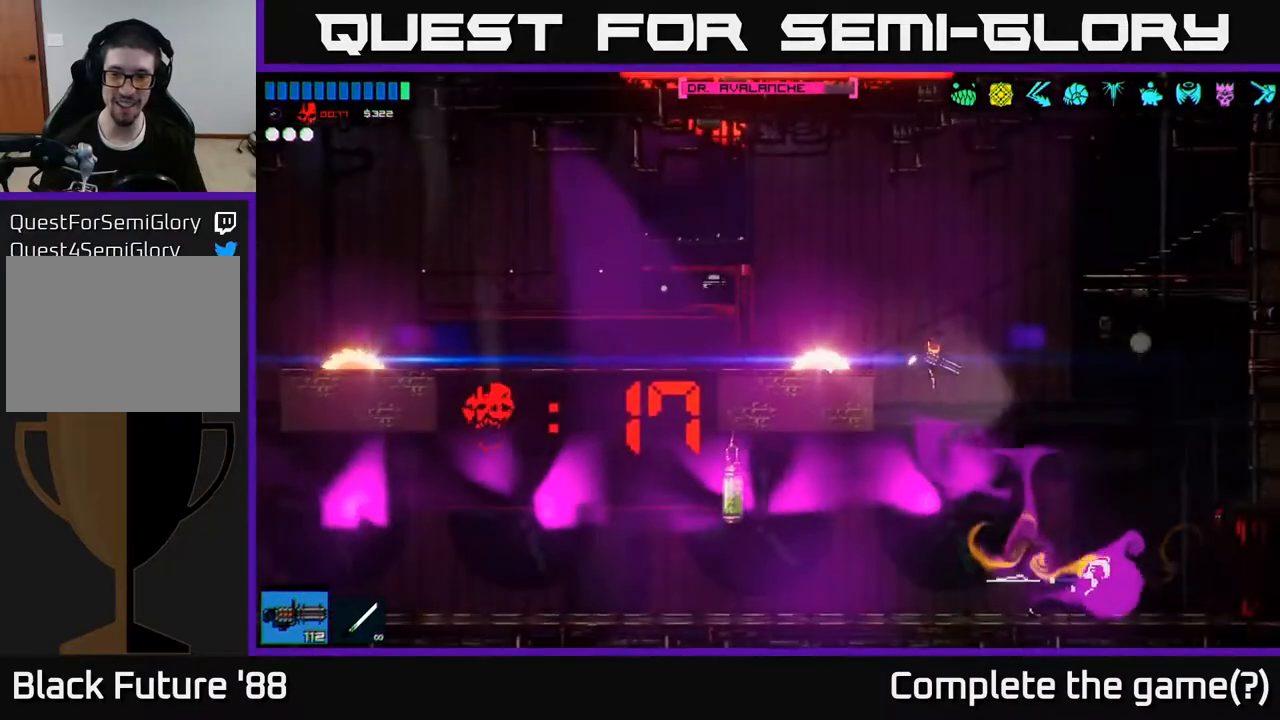
{"buttons": ["R2"], "left_stick": "left", "right_stick": "right", "events": [[50, "left_stick", "center"], [100, "left_stick", "left"], [233, "R2", "down"], [300, "right_stick", "right"]]}
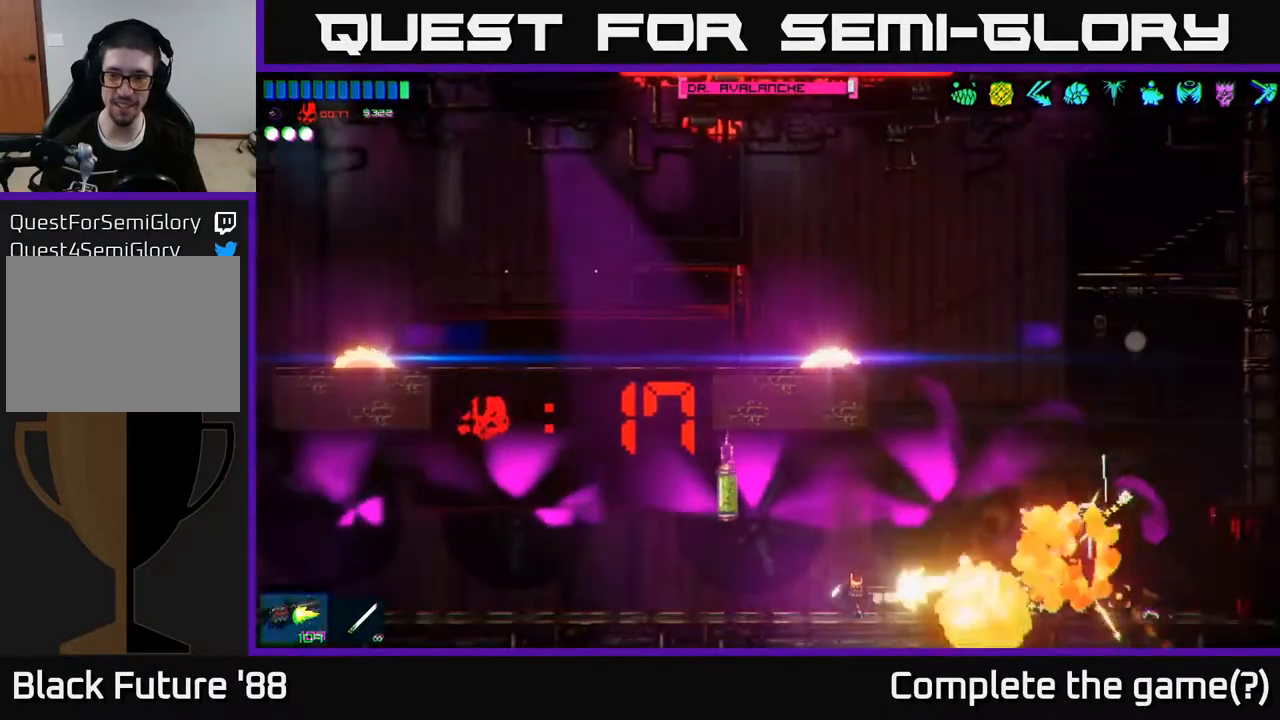
{"buttons": ["R2"], "left_stick": "center", "right_stick": "right", "events": [[100, "left_stick", "center"]]}
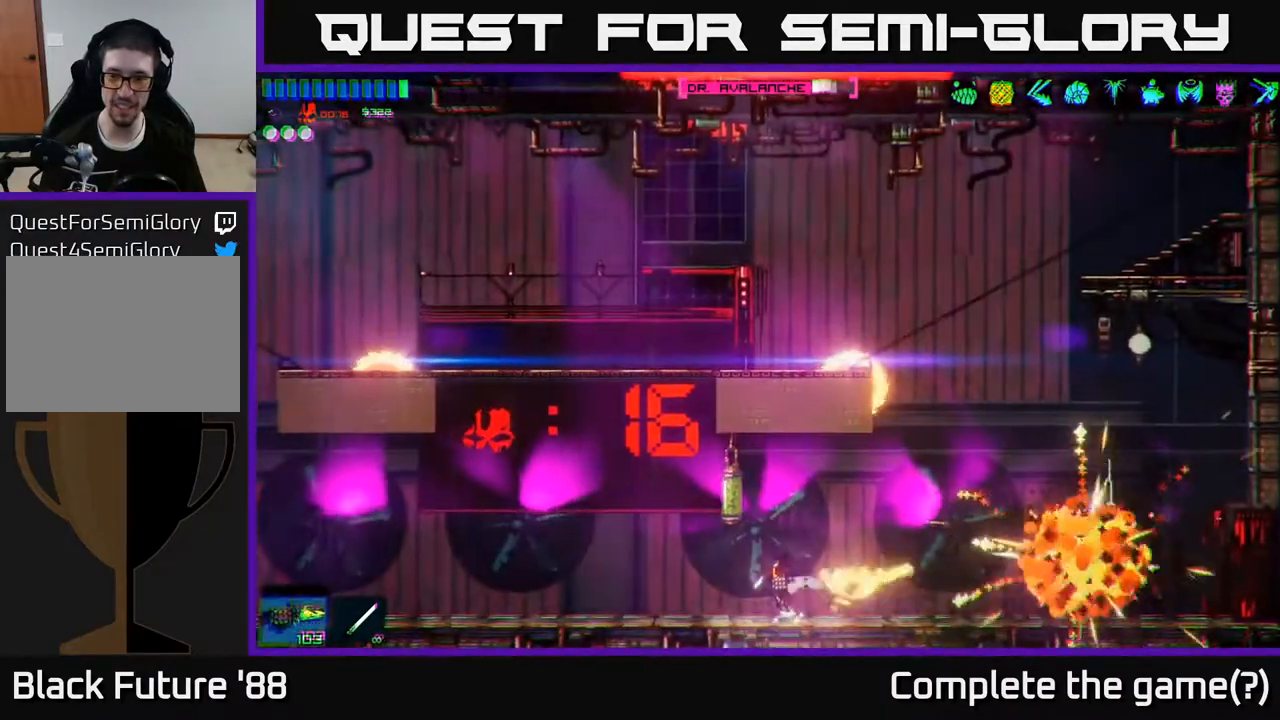
{"buttons": ["R2"], "left_stick": "center", "right_stick": "right", "events": []}
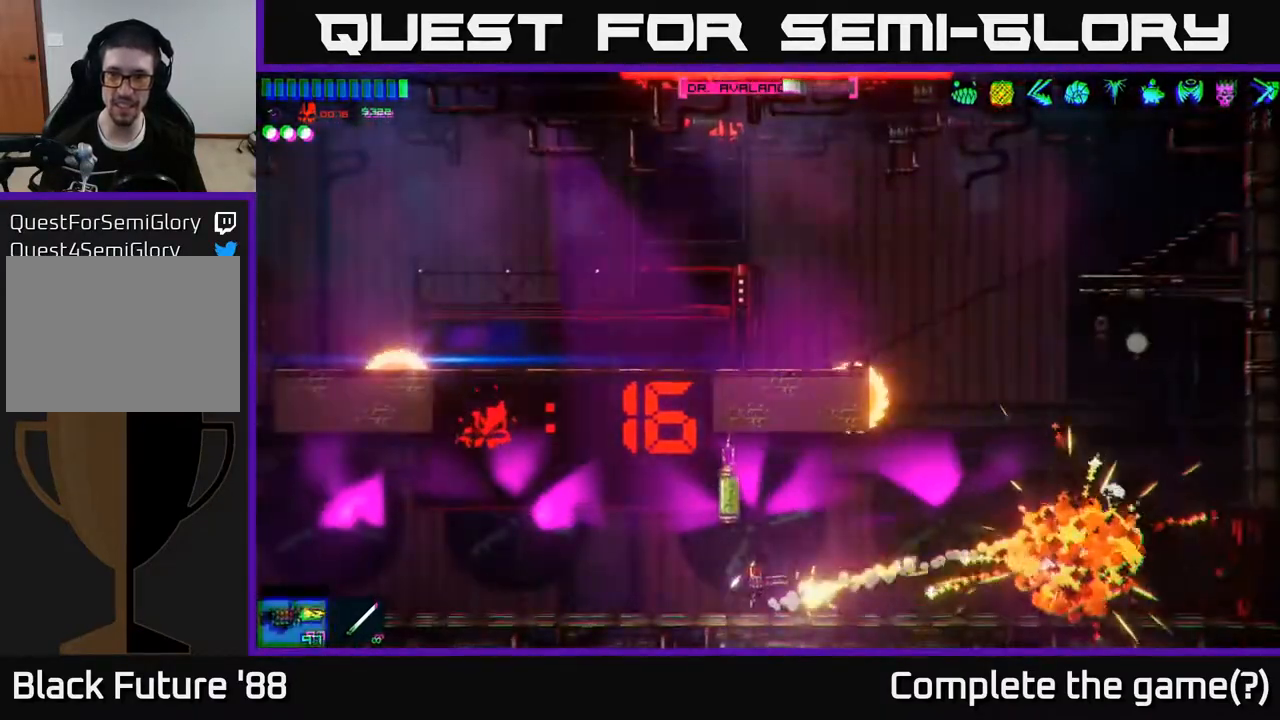
{"buttons": ["R2"], "left_stick": "center", "right_stick": "right", "events": []}
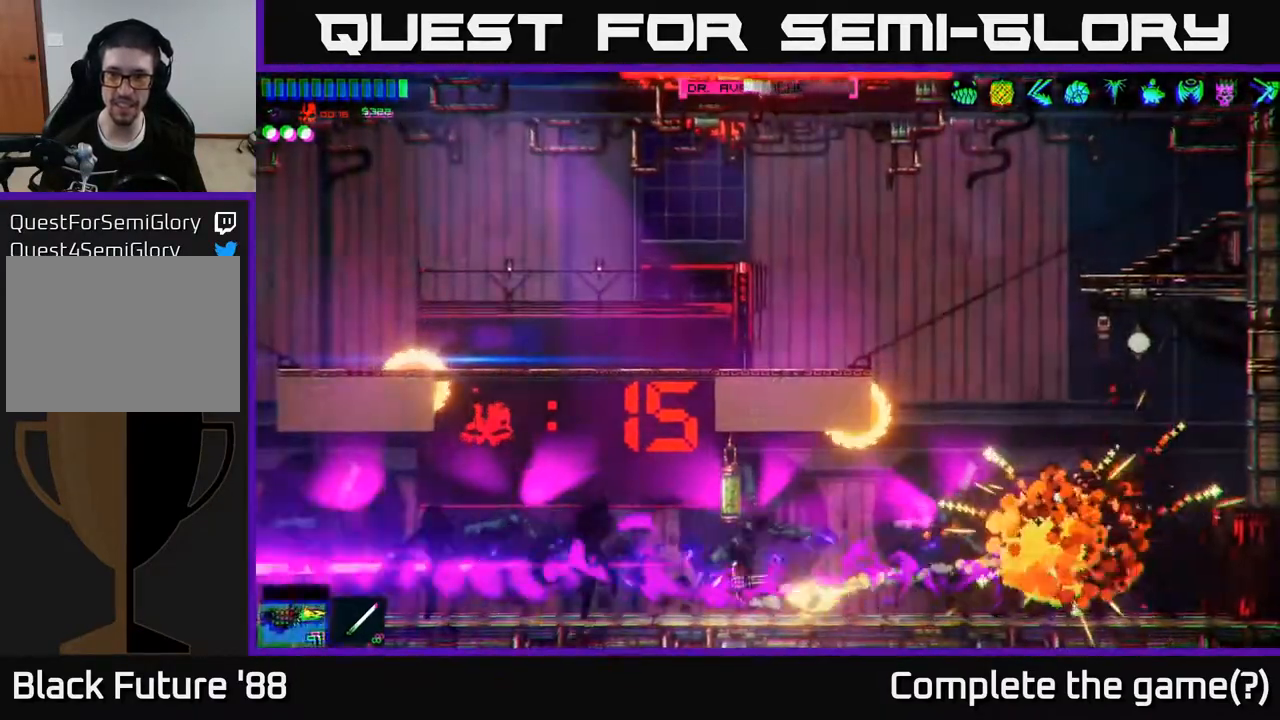
{"buttons": [], "left_stick": "right", "right_stick": "right", "events": [[67, "left_stick", "left"], [100, "R2", "up"], [350, "left_stick", "center"], [433, "left_stick", "right"]]}